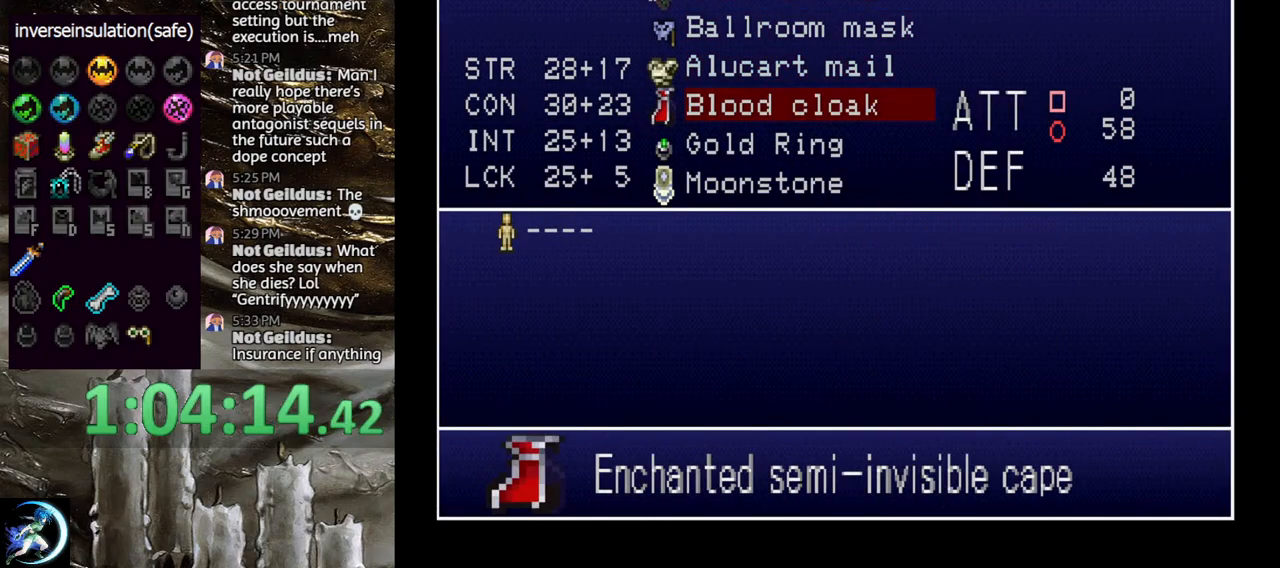
Gameplay with a controller (PlayStation layout); each line is a JSON object with the inputs held at the frame after it. "events" lists button and stick changes between this image and that frame as [ms after this image, input, new state], when the widget could be followed in between.
{"buttons": ["DPAD_DOWN"], "left_stick": "center", "right_stick": "center", "events": [[67, "DPAD_DOWN", "up"], [450, "DPAD_DOWN", "down"]]}
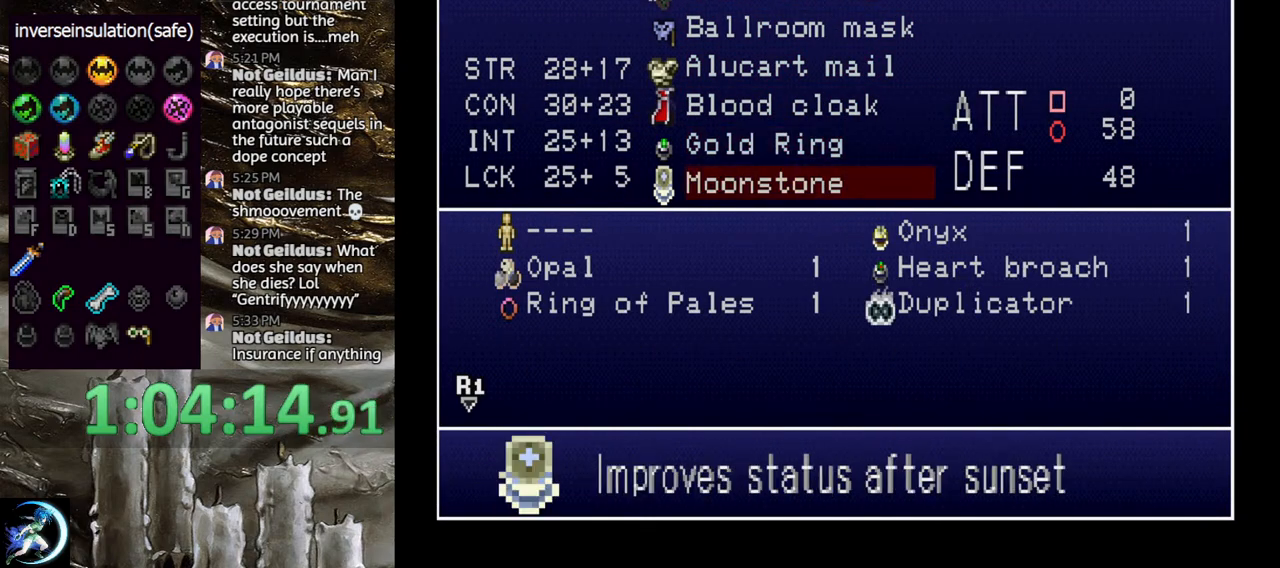
{"buttons": [], "left_stick": "center", "right_stick": "center", "events": [[50, "DPAD_DOWN", "up"], [350, "CROSS", "down"], [400, "CROSS", "up"]]}
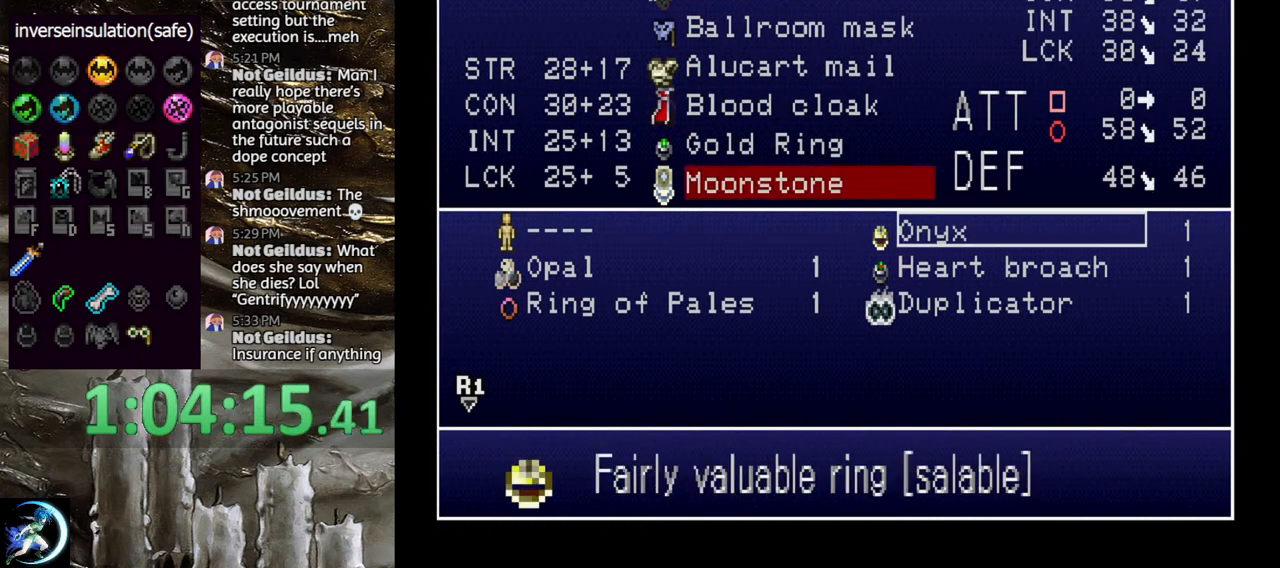
{"buttons": ["DPAD_DOWN"], "left_stick": "center", "right_stick": "center", "events": [[317, "DPAD_DOWN", "down"], [400, "DPAD_DOWN", "up"], [500, "DPAD_DOWN", "down"]]}
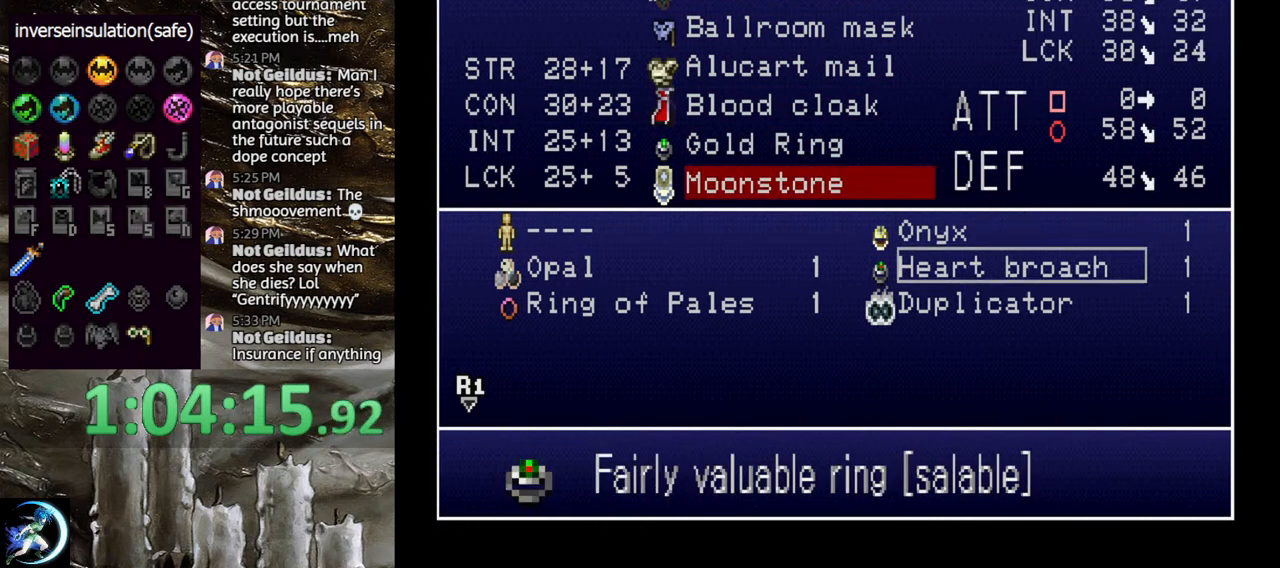
{"buttons": [], "left_stick": "center", "right_stick": "center", "events": [[50, "DPAD_DOWN", "up"]]}
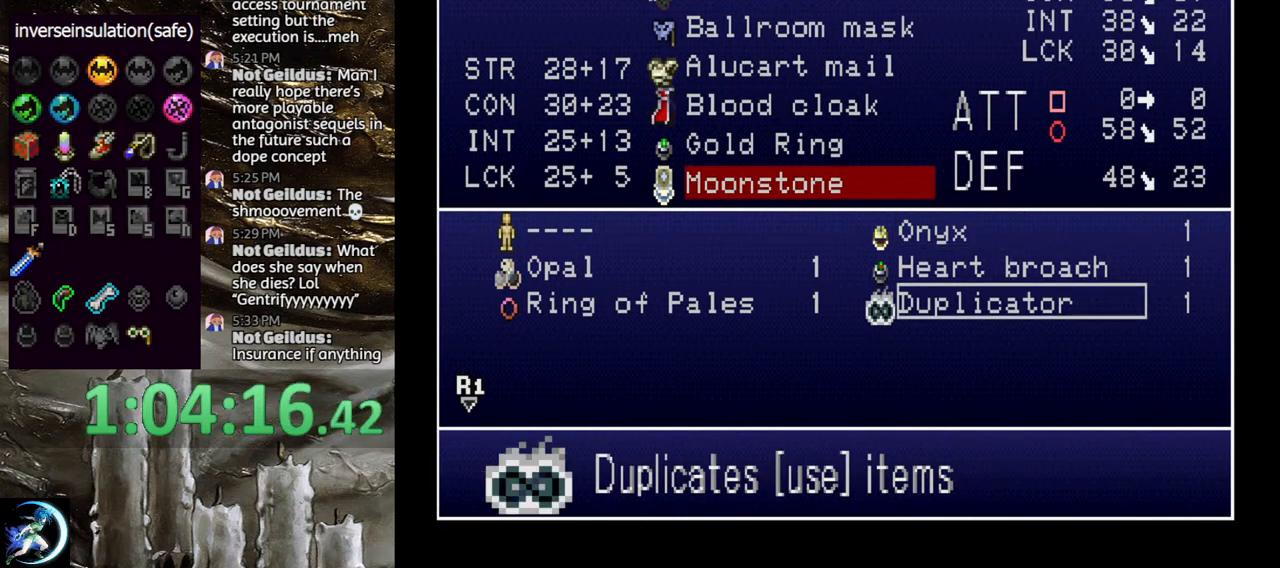
{"buttons": [], "left_stick": "center", "right_stick": "center", "events": []}
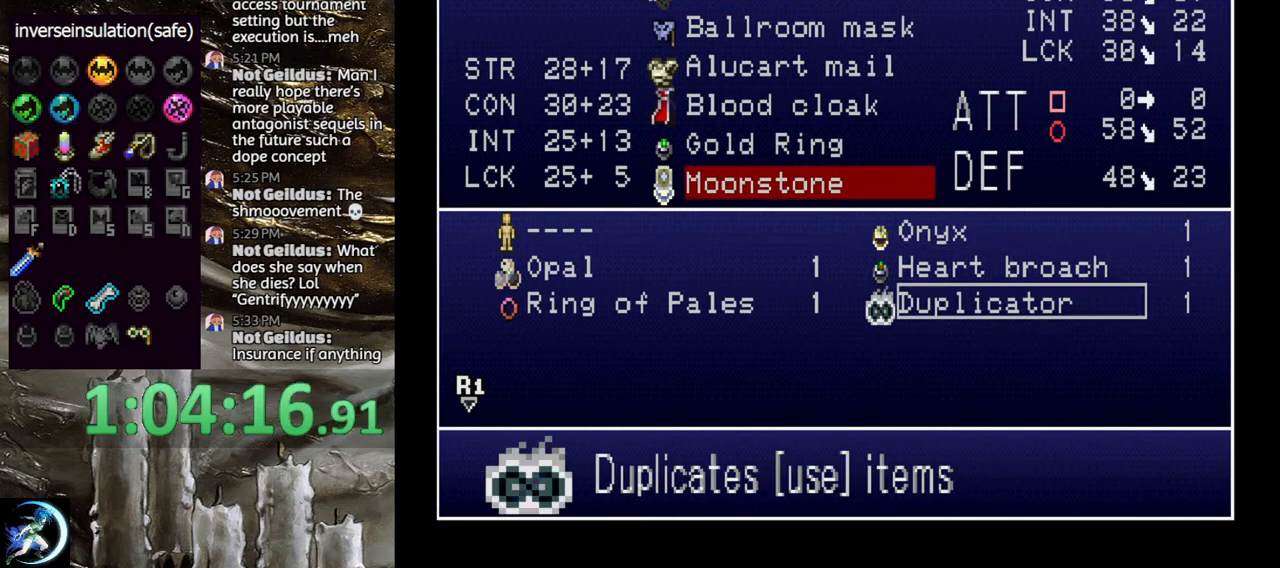
{"buttons": [], "left_stick": "center", "right_stick": "center", "events": []}
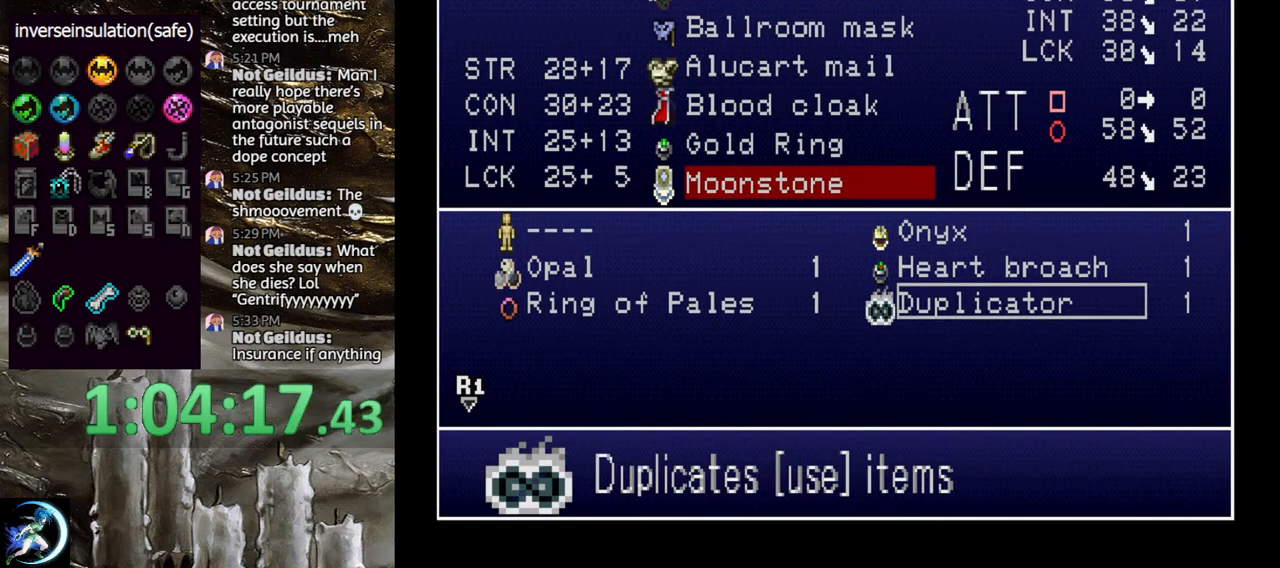
{"buttons": [], "left_stick": "center", "right_stick": "center", "events": []}
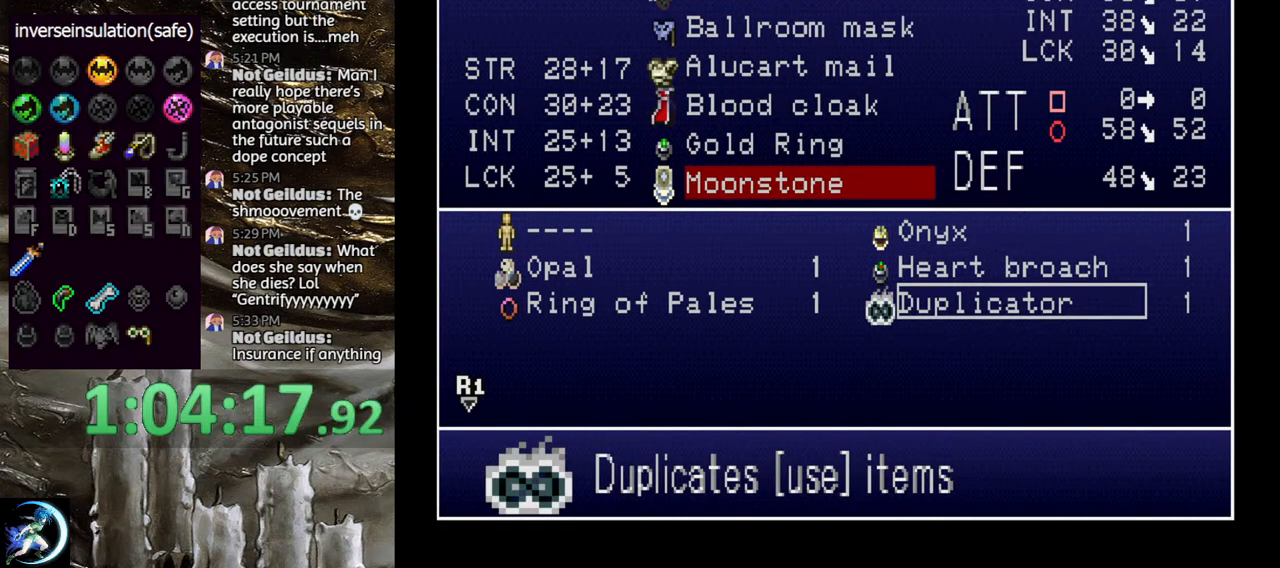
{"buttons": [], "left_stick": "center", "right_stick": "center", "events": [[300, "TRIANGLE", "down"], [400, "TRIANGLE", "up"]]}
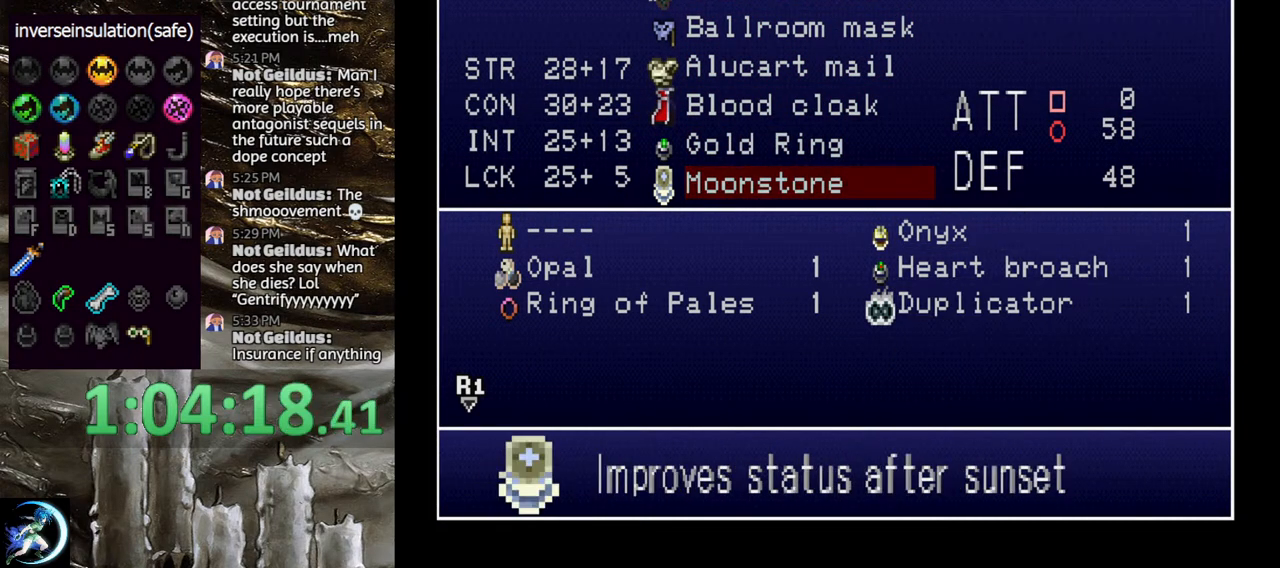
{"buttons": [], "left_stick": "center", "right_stick": "center", "events": [[33, "DPAD_UP", "down"], [100, "DPAD_UP", "up"], [317, "CROSS", "down"], [367, "CROSS", "up"]]}
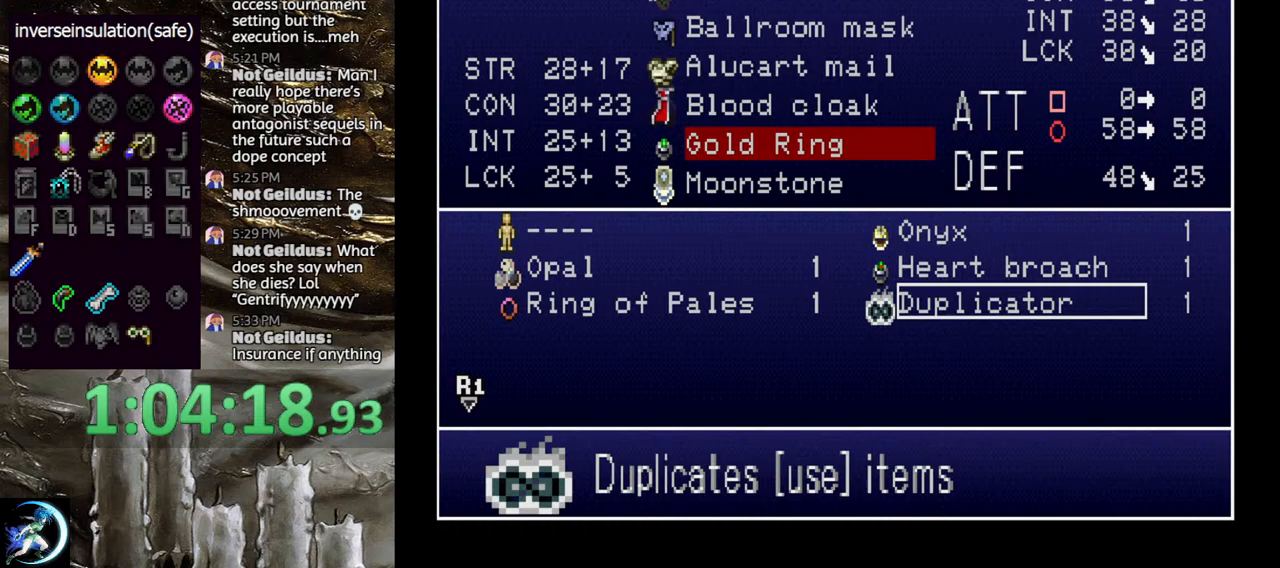
{"buttons": [], "left_stick": "center", "right_stick": "center", "events": []}
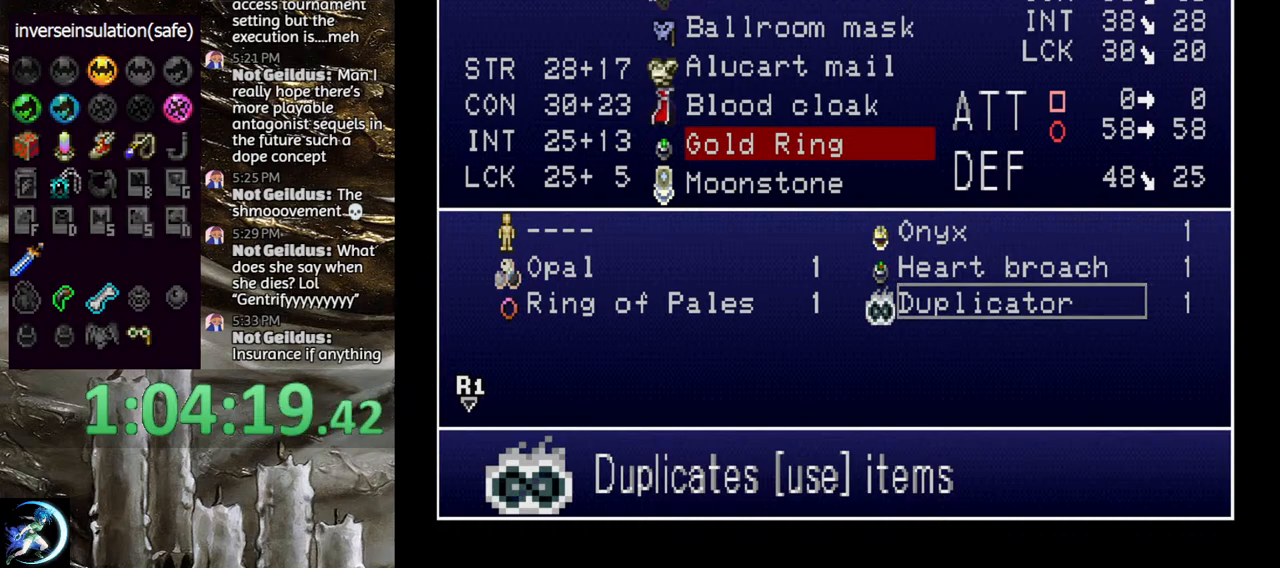
{"buttons": [], "left_stick": "center", "right_stick": "center", "events": []}
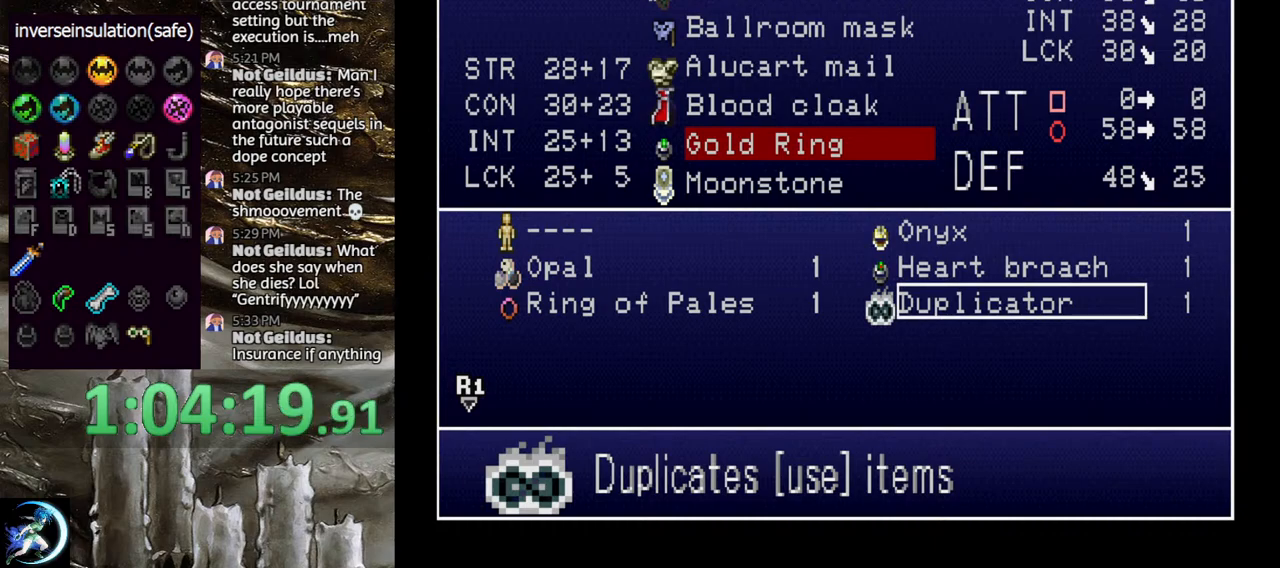
{"buttons": [], "left_stick": "center", "right_stick": "center", "events": [[267, "TRIANGLE", "down"], [367, "TRIANGLE", "up"]]}
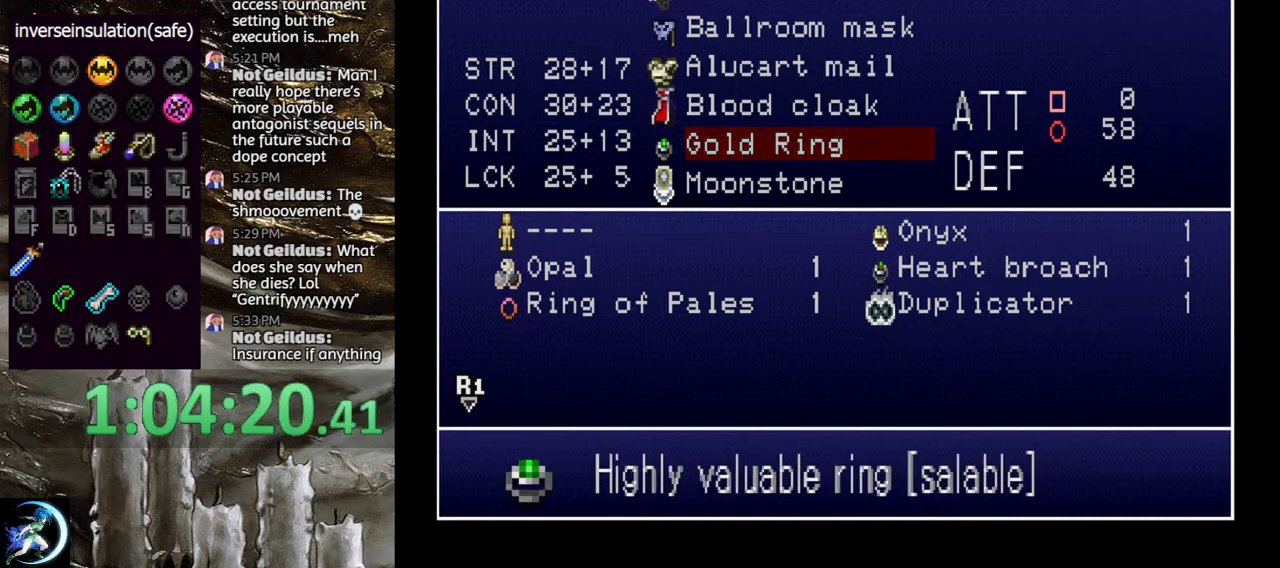
{"buttons": [], "left_stick": "center", "right_stick": "center", "events": [[50, "DPAD_DOWN", "down"], [133, "DPAD_DOWN", "up"], [233, "CROSS", "down"], [300, "CROSS", "up"]]}
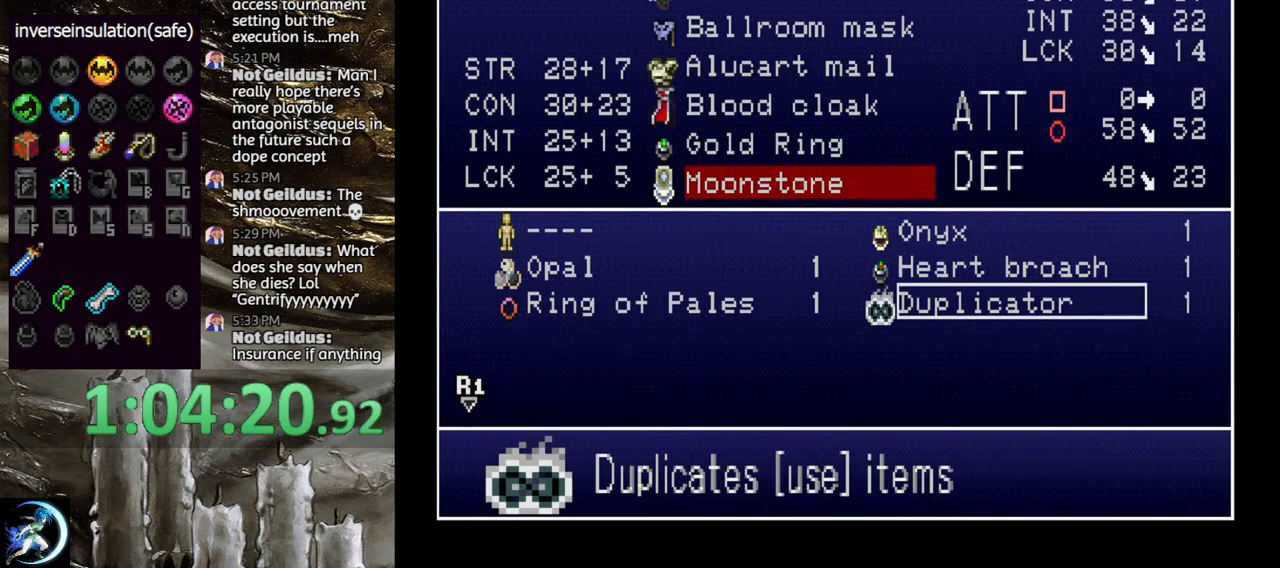
{"buttons": [], "left_stick": "center", "right_stick": "center", "events": []}
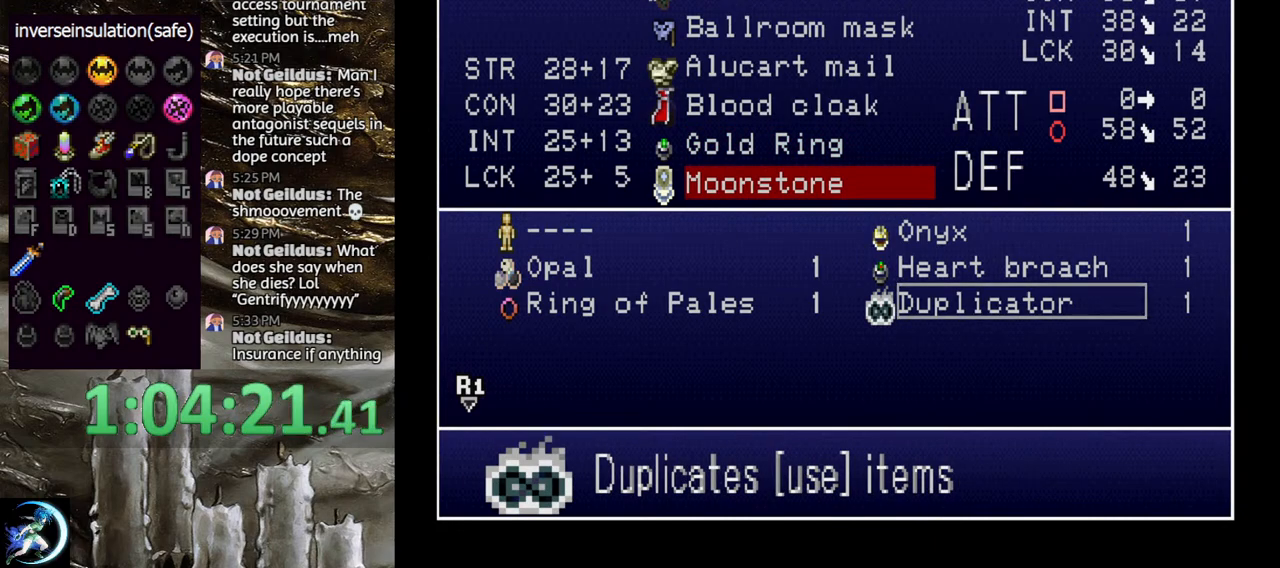
{"buttons": [], "left_stick": "center", "right_stick": "center", "events": []}
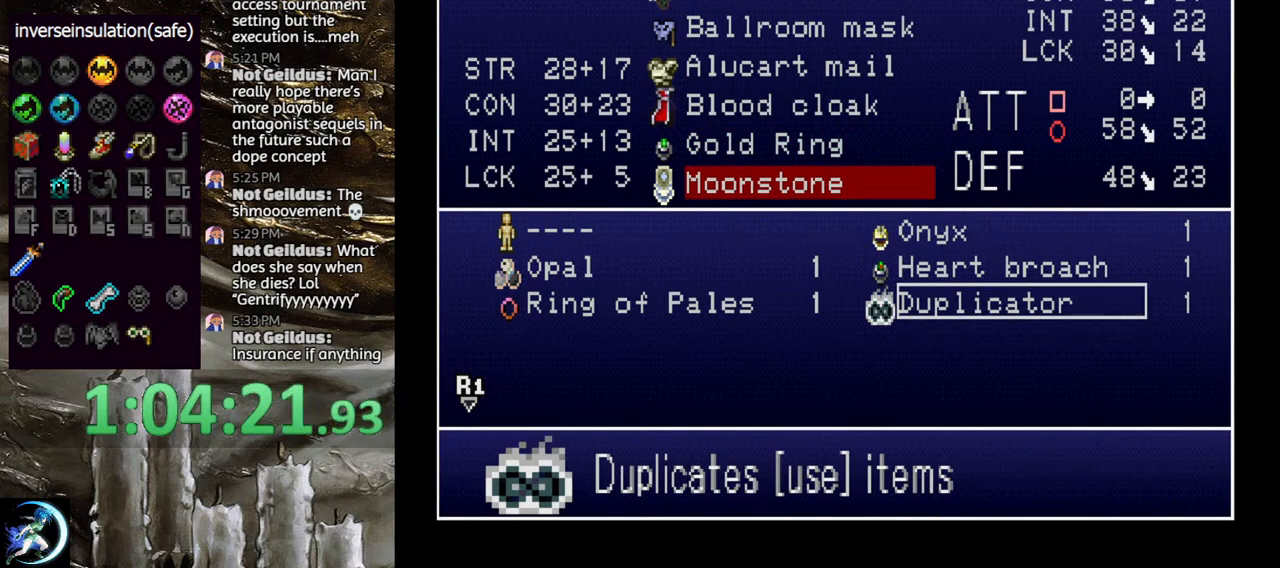
{"buttons": [], "left_stick": "center", "right_stick": "center", "events": [[300, "TRIANGLE", "down"], [383, "TRIANGLE", "up"]]}
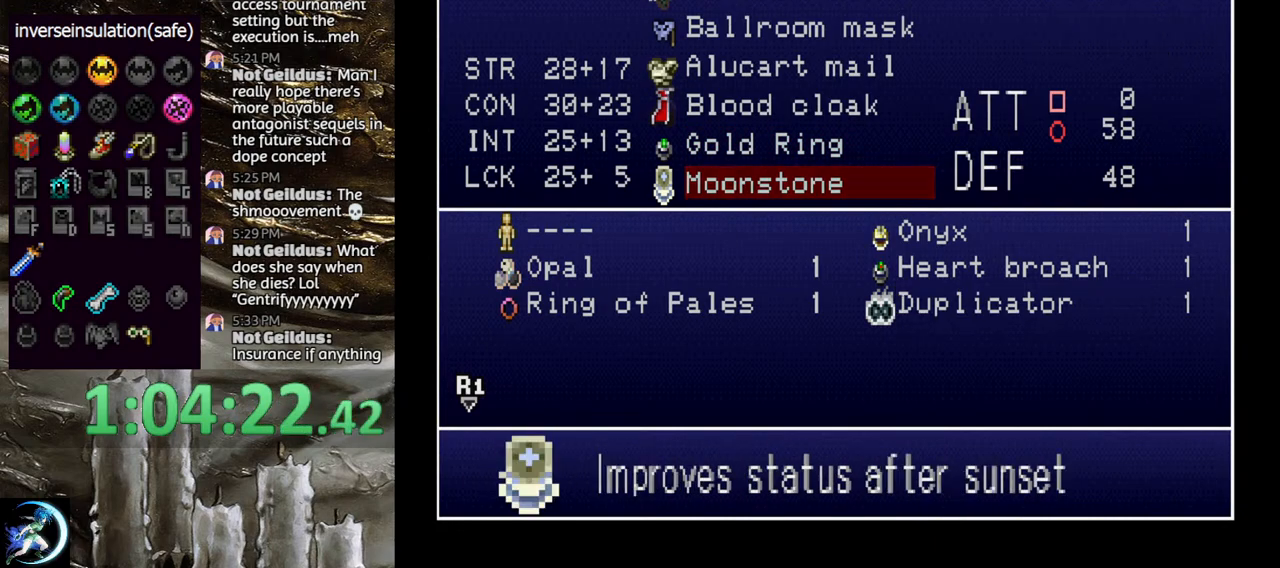
{"buttons": [], "left_stick": "center", "right_stick": "center", "events": [[67, "DPAD_UP", "down"], [133, "DPAD_UP", "up"], [250, "CROSS", "down"], [317, "CROSS", "up"]]}
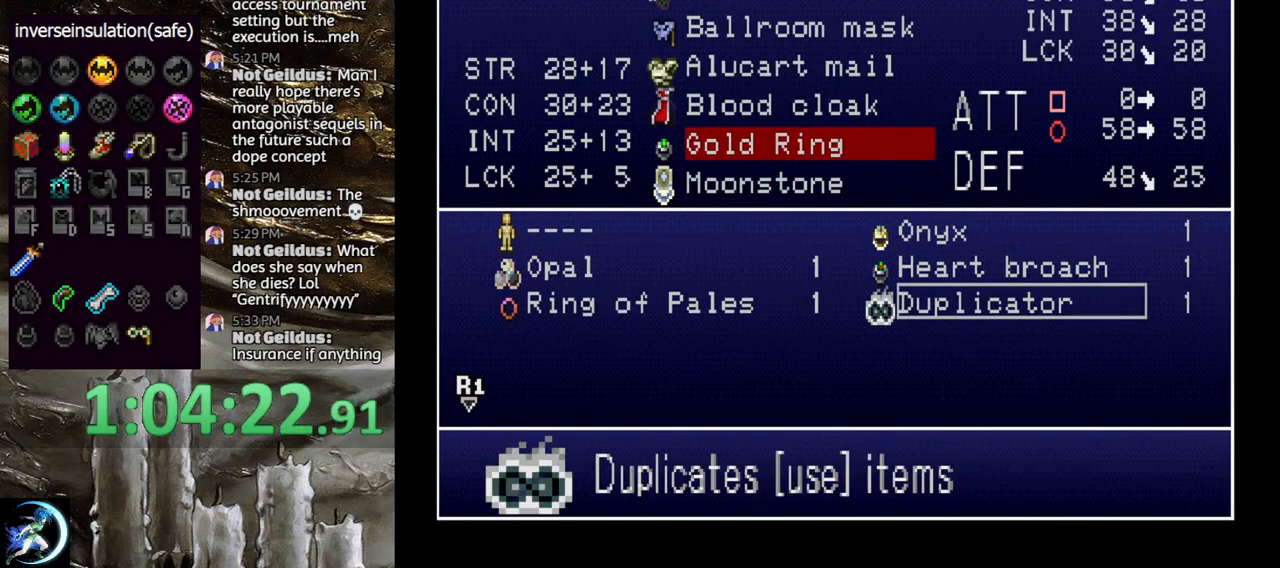
{"buttons": [], "left_stick": "center", "right_stick": "center", "events": []}
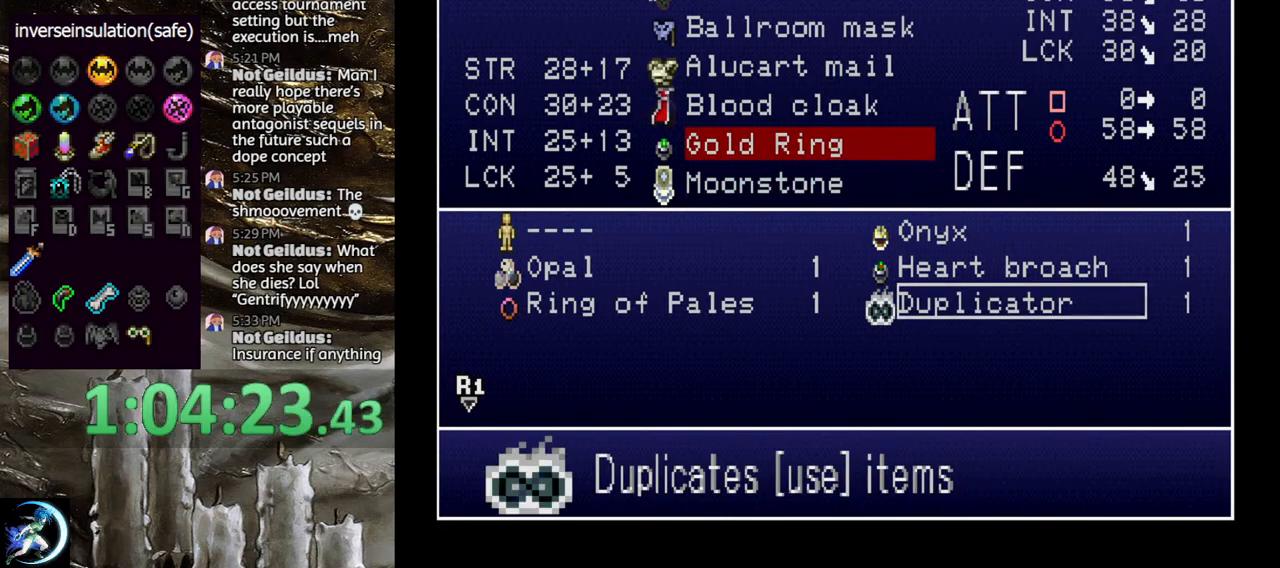
{"buttons": [], "left_stick": "center", "right_stick": "center", "events": [[67, "CROSS", "down"], [150, "CROSS", "up"]]}
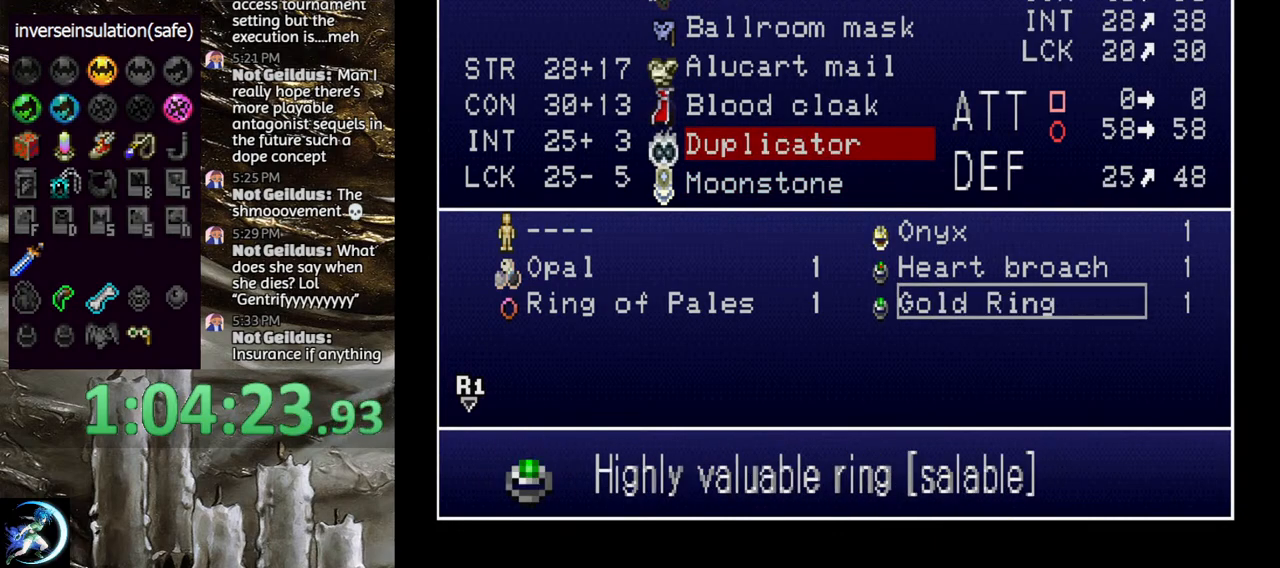
{"buttons": [], "left_stick": "center", "right_stick": "center", "events": []}
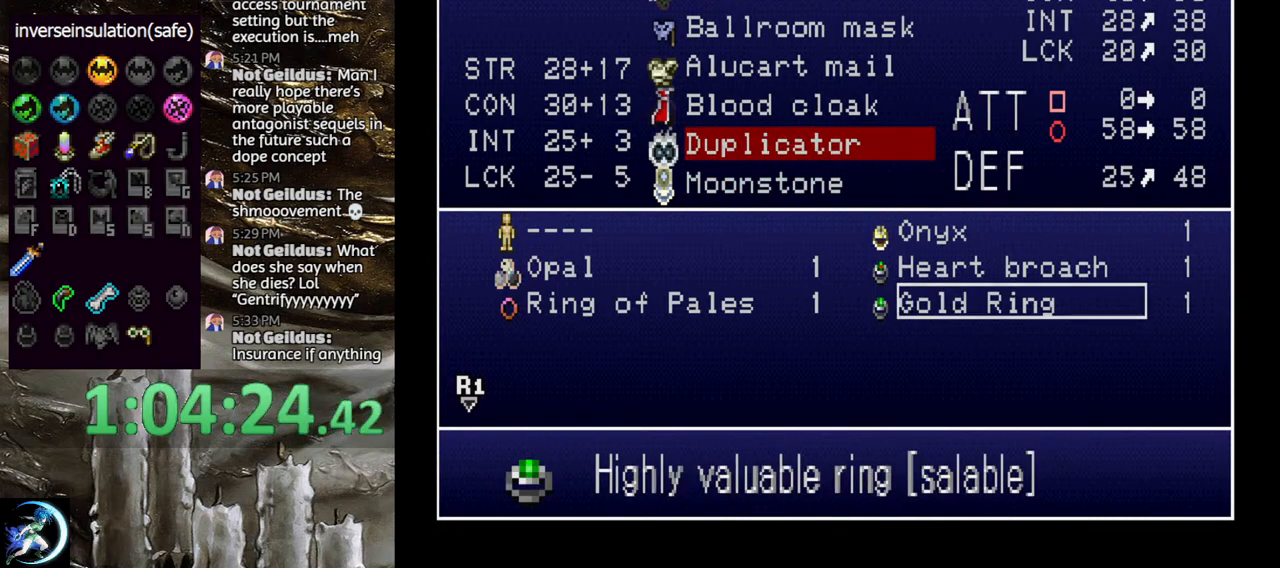
{"buttons": [], "left_stick": "center", "right_stick": "center", "events": []}
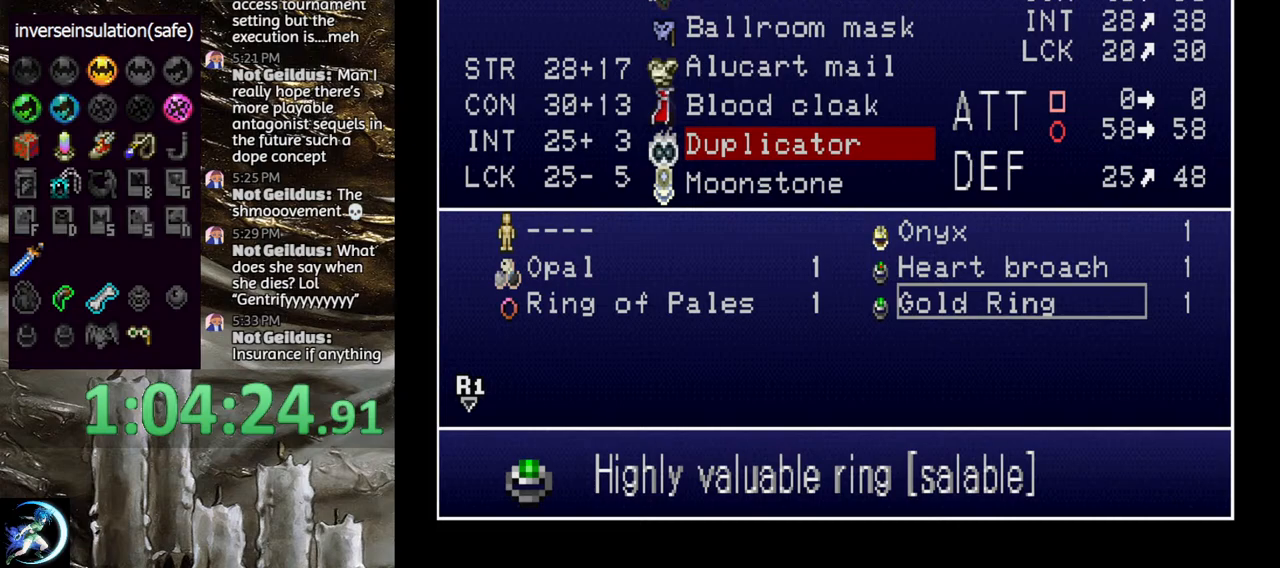
{"buttons": [], "left_stick": "center", "right_stick": "center", "events": [[100, "TRIANGLE", "down"], [200, "TRIANGLE", "up"], [367, "DPAD_UP", "down"], [433, "DPAD_UP", "up"]]}
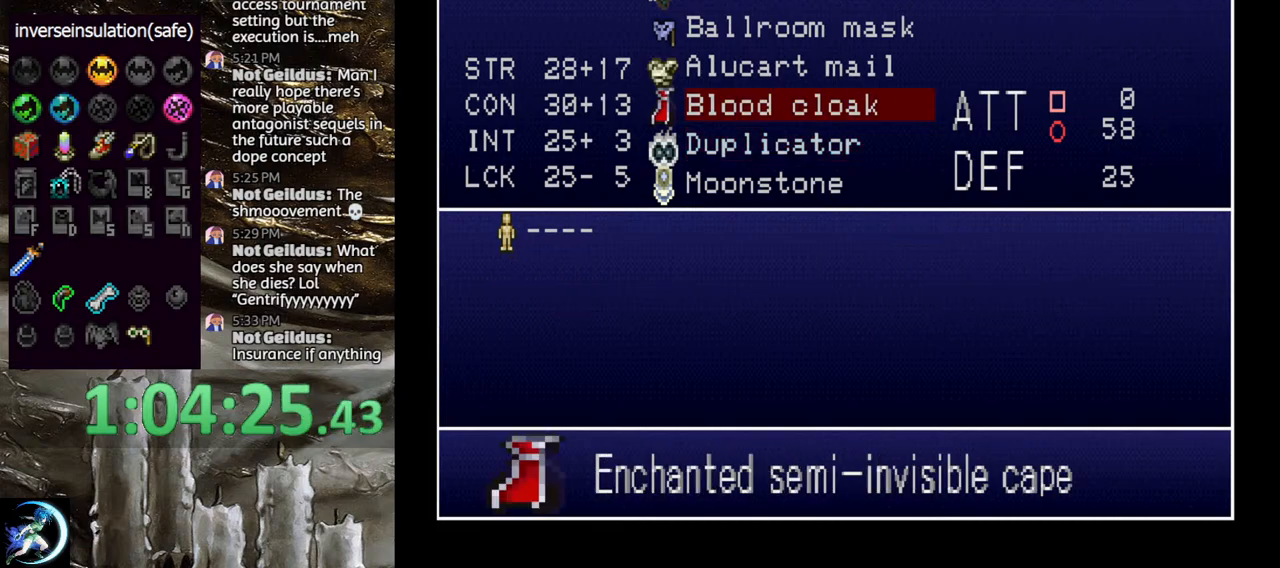
{"buttons": [], "left_stick": "center", "right_stick": "center", "events": [[17, "DPAD_UP", "down"], [100, "DPAD_UP", "up"], [167, "DPAD_UP", "down"], [250, "DPAD_UP", "up"], [333, "DPAD_UP", "down"], [433, "DPAD_UP", "up"]]}
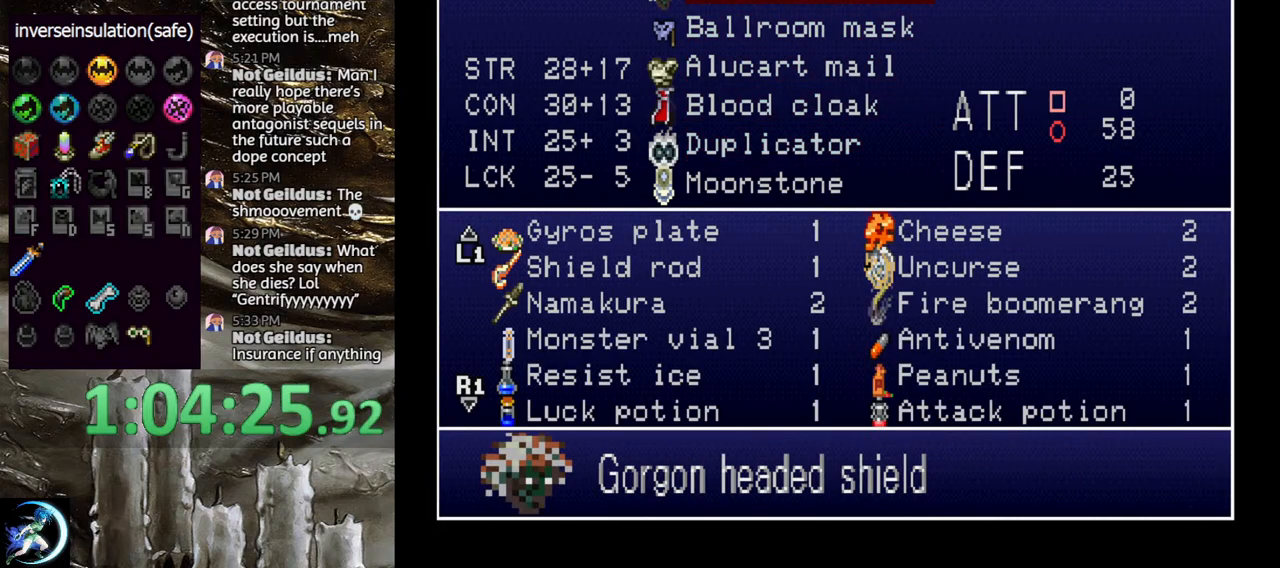
{"buttons": [], "left_stick": "center", "right_stick": "center", "events": []}
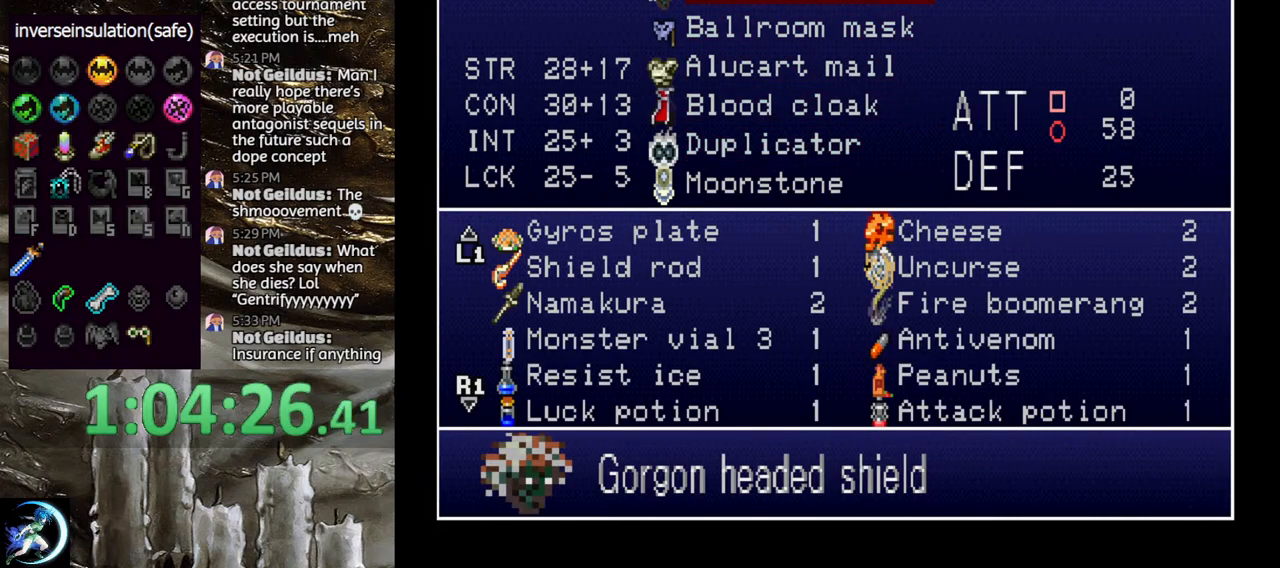
{"buttons": [], "left_stick": "center", "right_stick": "center", "events": [[283, "CROSS", "down"], [367, "CROSS", "up"], [433, "DPAD_DOWN", "down"], [500, "DPAD_DOWN", "up"]]}
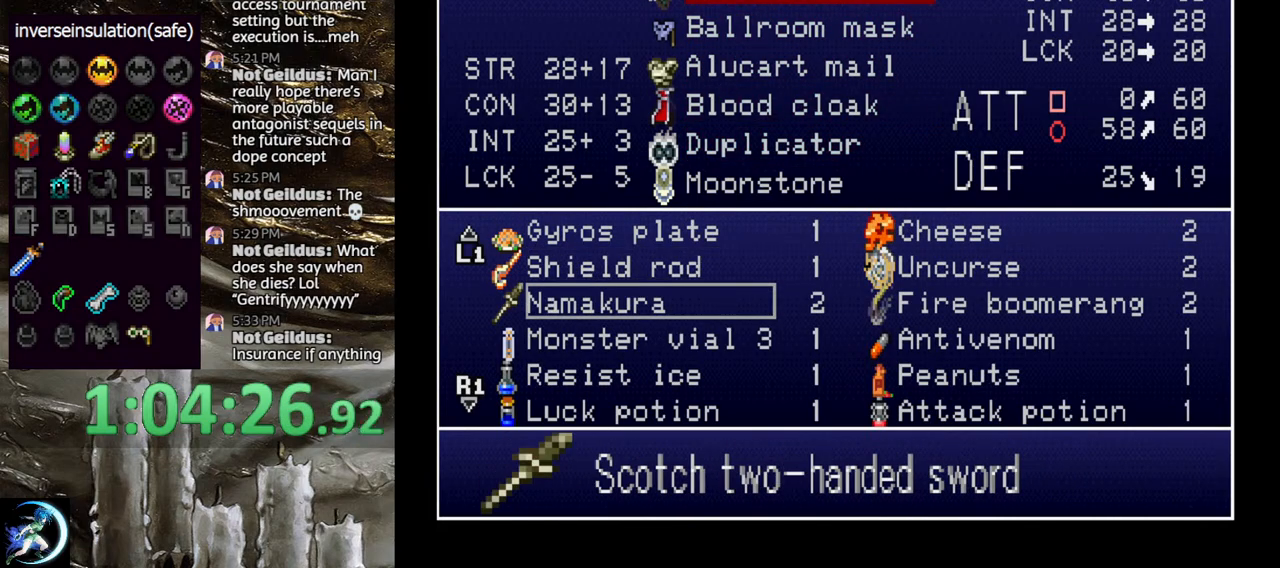
{"buttons": [], "left_stick": "center", "right_stick": "center", "events": [[83, "DPAD_DOWN", "down"], [150, "DPAD_DOWN", "up"], [233, "DPAD_DOWN", "down"], [300, "DPAD_DOWN", "up"], [383, "DPAD_DOWN", "down"], [450, "DPAD_DOWN", "up"]]}
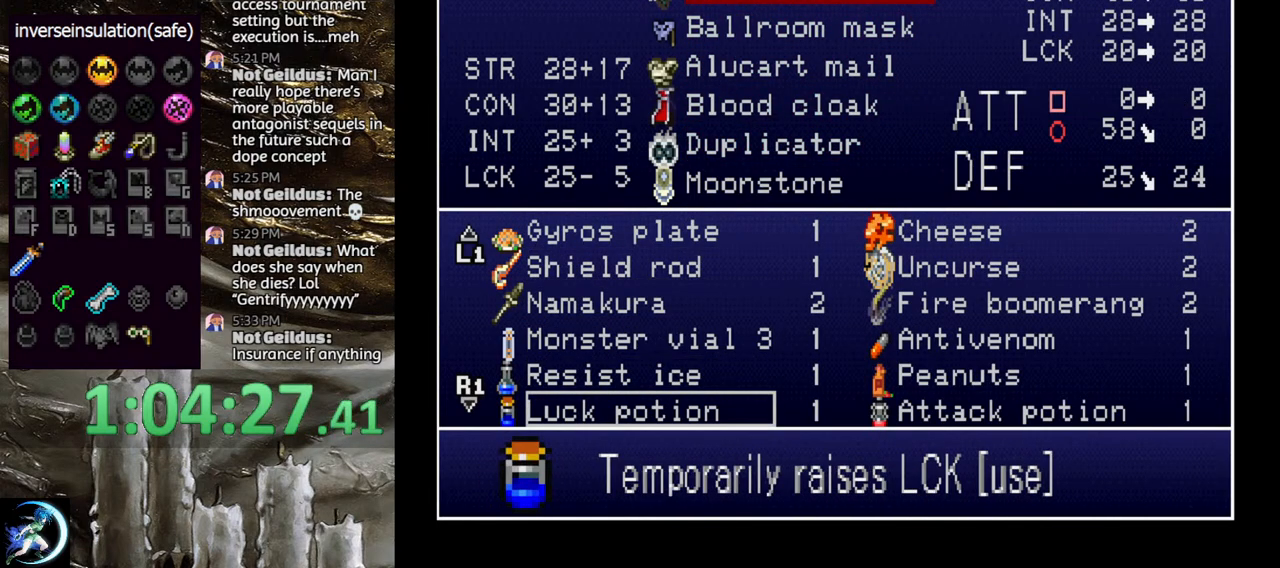
{"buttons": ["DPAD_DOWN"], "left_stick": "center", "right_stick": "center", "events": [[33, "DPAD_DOWN", "down"], [83, "DPAD_DOWN", "up"], [183, "DPAD_DOWN", "down"], [233, "DPAD_DOWN", "up"], [333, "DPAD_DOWN", "down"], [400, "DPAD_DOWN", "up"], [483, "DPAD_DOWN", "down"]]}
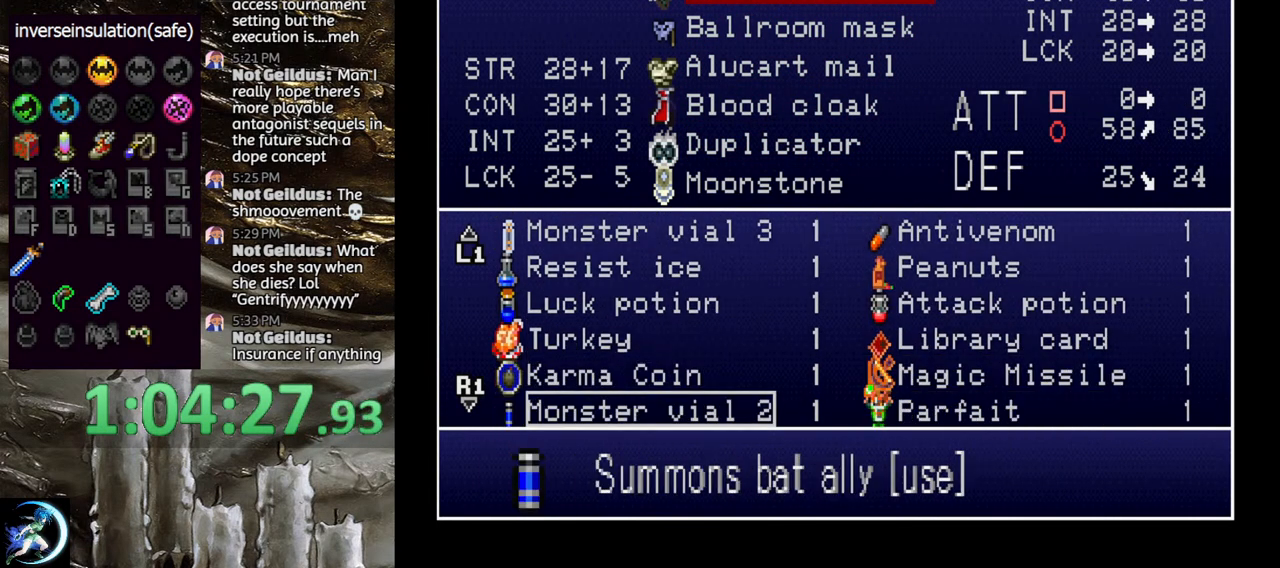
{"buttons": [], "left_stick": "center", "right_stick": "center", "events": [[67, "DPAD_DOWN", "up"], [150, "DPAD_DOWN", "down"], [233, "DPAD_DOWN", "up"], [367, "DPAD_DOWN", "down"], [483, "DPAD_DOWN", "up"]]}
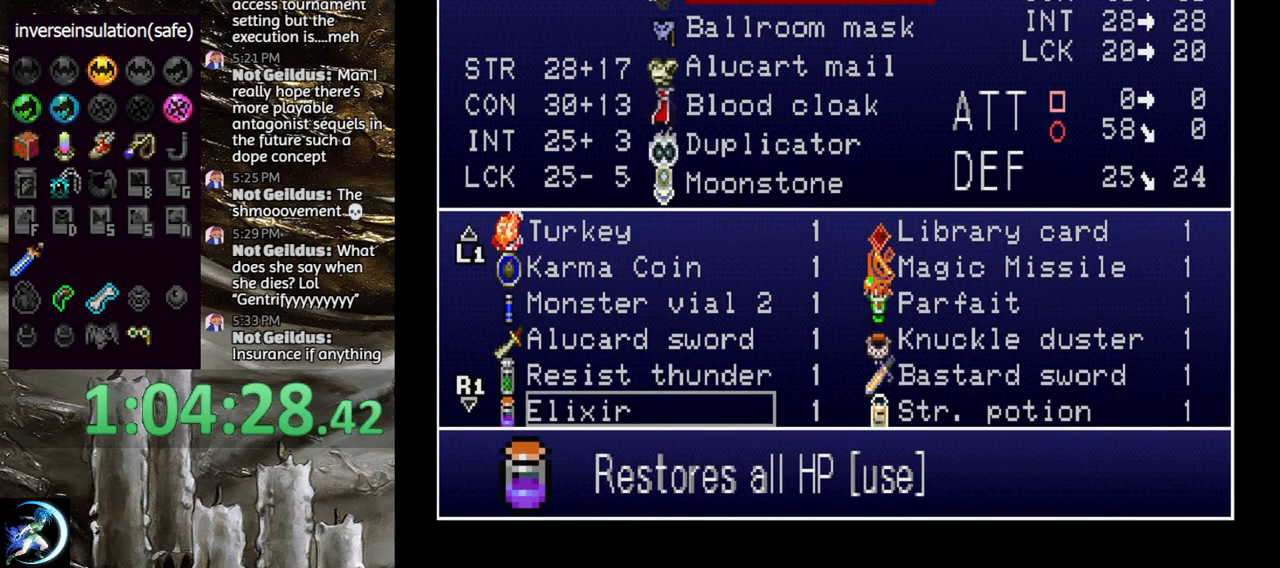
{"buttons": [], "left_stick": "center", "right_stick": "center", "events": [[117, "DPAD_DOWN", "down"], [233, "DPAD_DOWN", "up"]]}
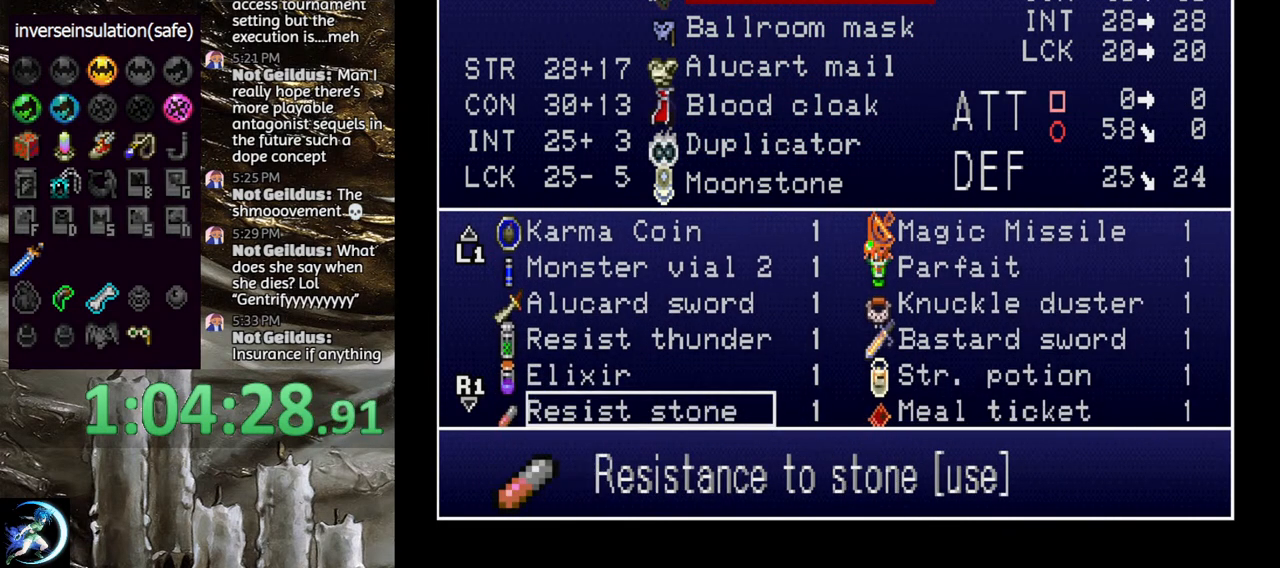
{"buttons": [], "left_stick": "center", "right_stick": "center", "events": []}
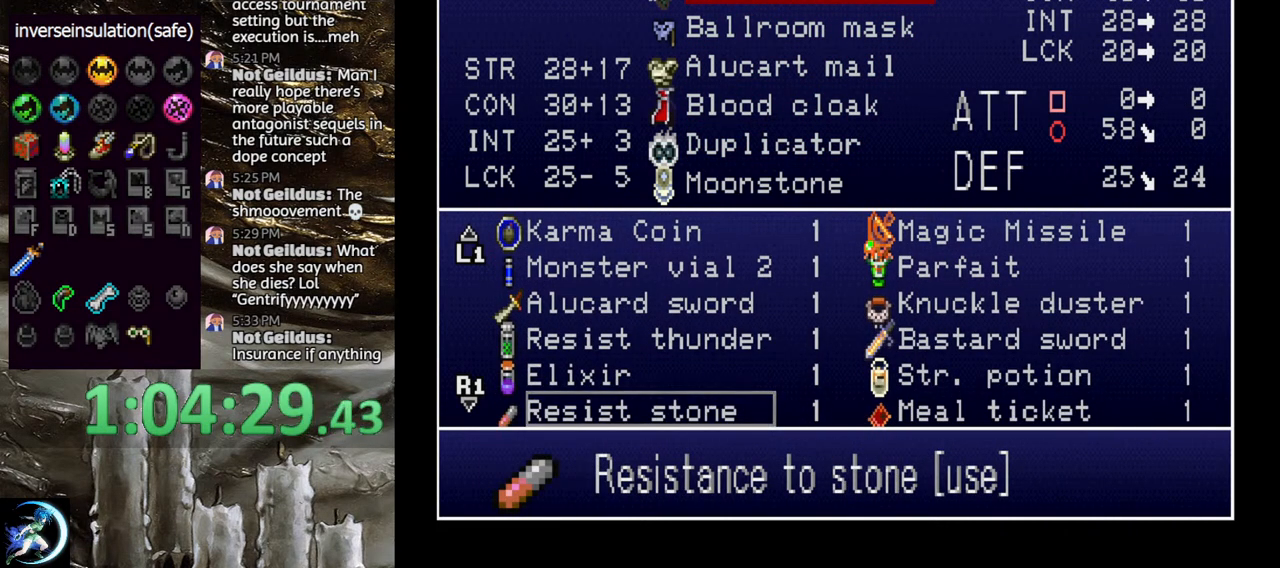
{"buttons": [], "left_stick": "center", "right_stick": "center", "events": [[150, "START", "down"], [300, "START", "up"]]}